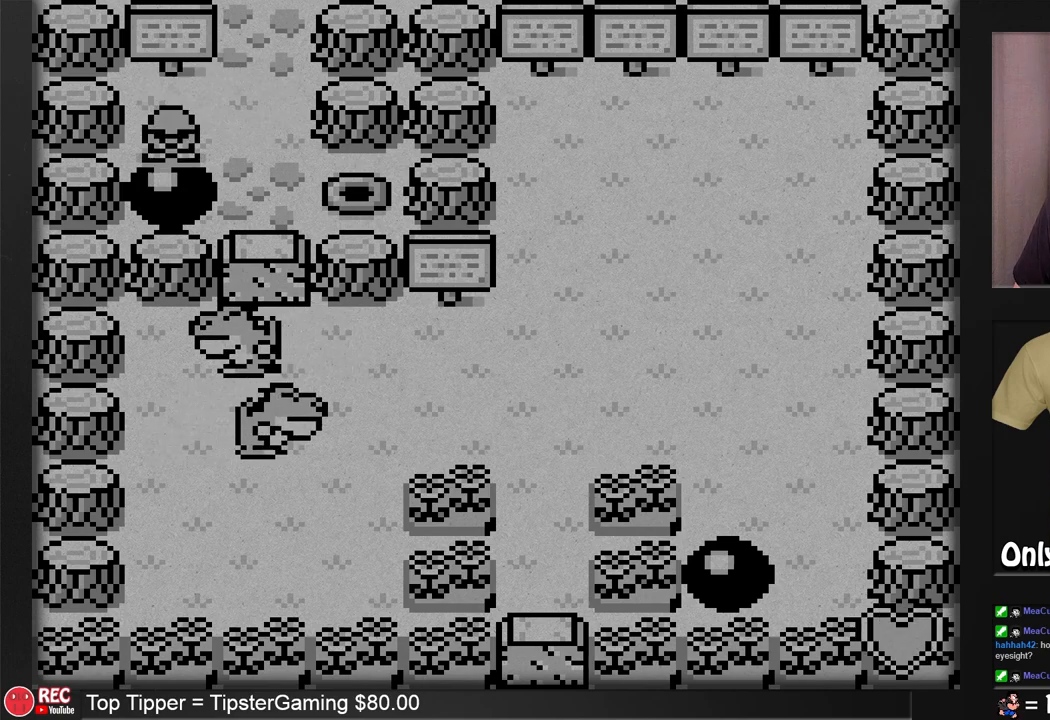
Gameplay with a controller (Nintendo layout); each line is a JSON object with the inputs held at the frame after it. "events" lists button and stick changes between this image and that frame as [ms after this image, input, new state], when the widget could be followed in between. Not read: L3 R3.
{"buttons": ["B", "DPAD_RIGHT"], "events": [[133, "DPAD_DOWN", "up"], [333, "DPAD_RIGHT", "down"]]}
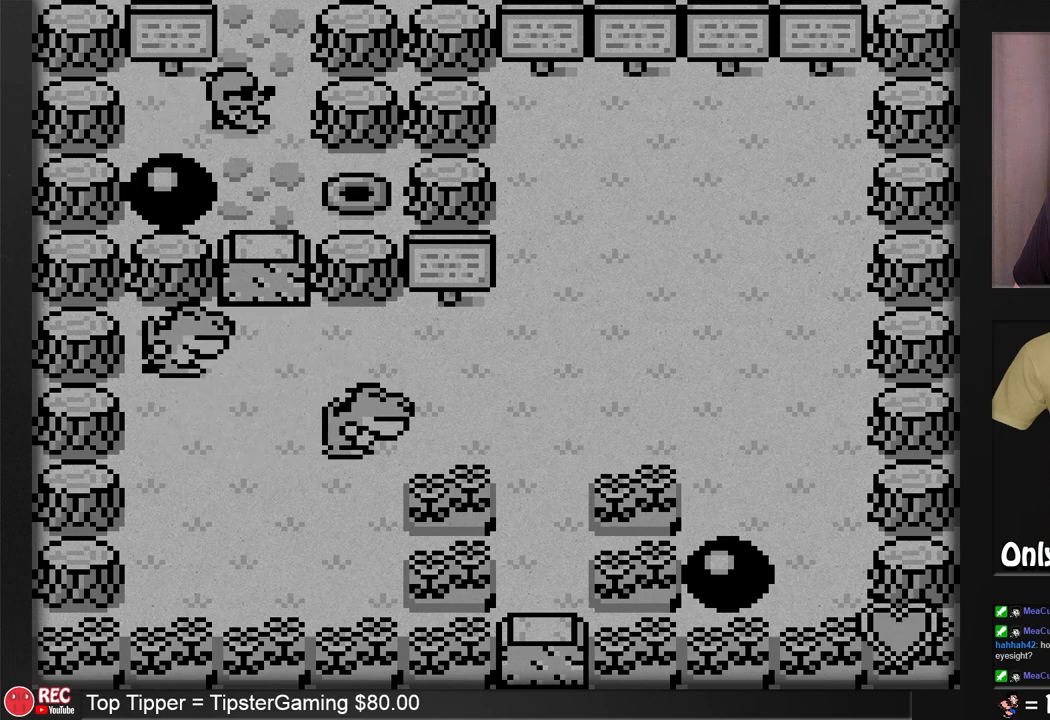
{"buttons": ["DPAD_DOWN"], "events": [[150, "DPAD_RIGHT", "up"], [383, "DPAD_DOWN", "down"], [450, "B", "up"]]}
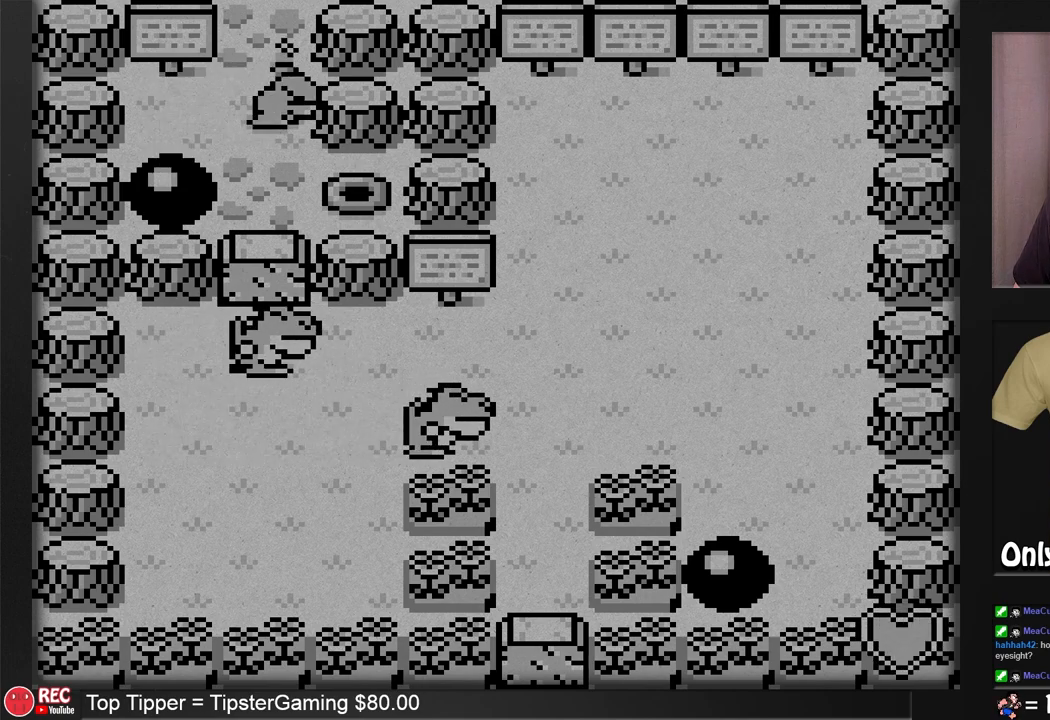
{"buttons": ["DPAD_LEFT"], "events": [[133, "DPAD_DOWN", "up"], [317, "DPAD_LEFT", "down"]]}
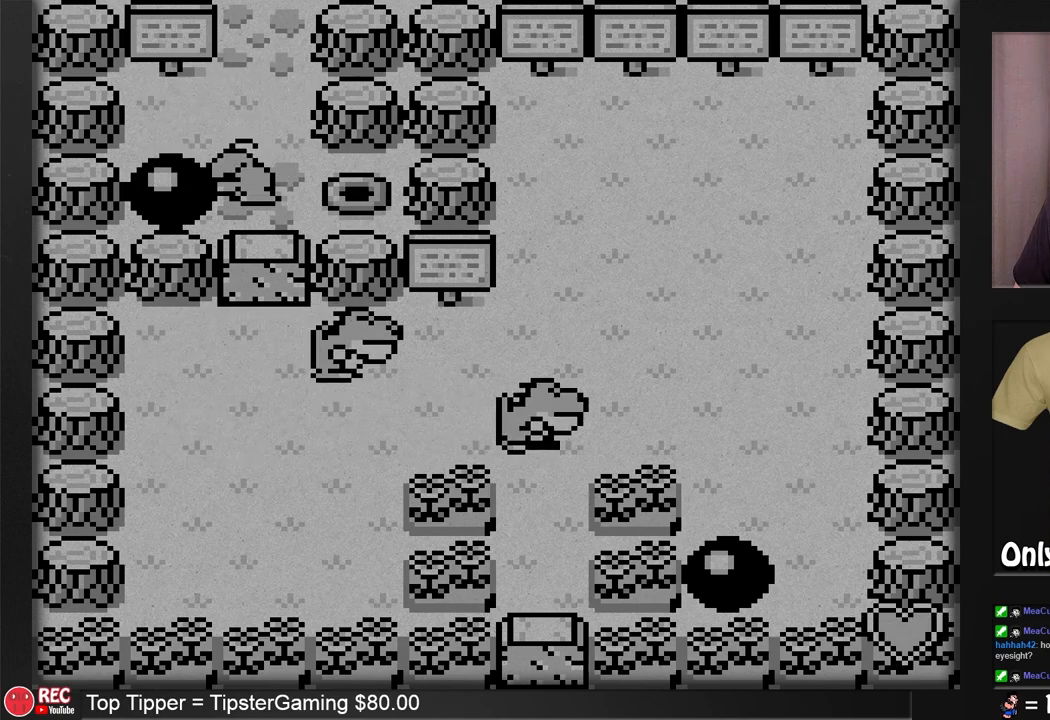
{"buttons": ["B", "DPAD_RIGHT"], "events": [[17, "DPAD_LEFT", "up"], [67, "B", "down"], [250, "DPAD_RIGHT", "down"]]}
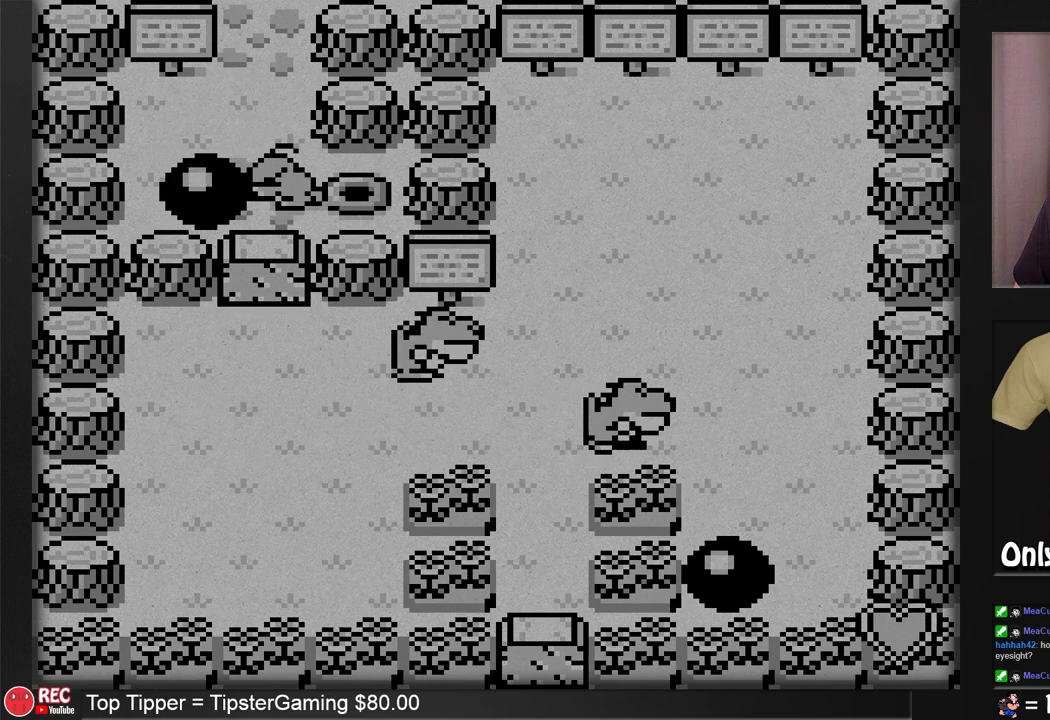
{"buttons": ["B"], "events": [[117, "DPAD_RIGHT", "up"]]}
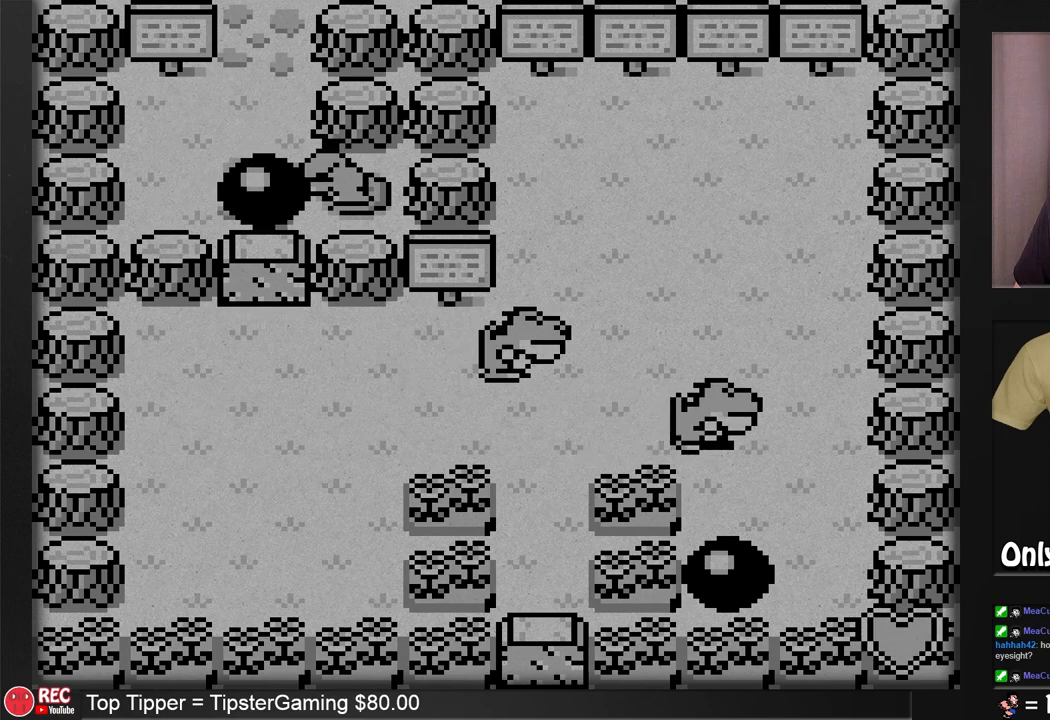
{"buttons": ["B", "DPAD_DOWN"], "events": [[50, "DPAD_DOWN", "down"]]}
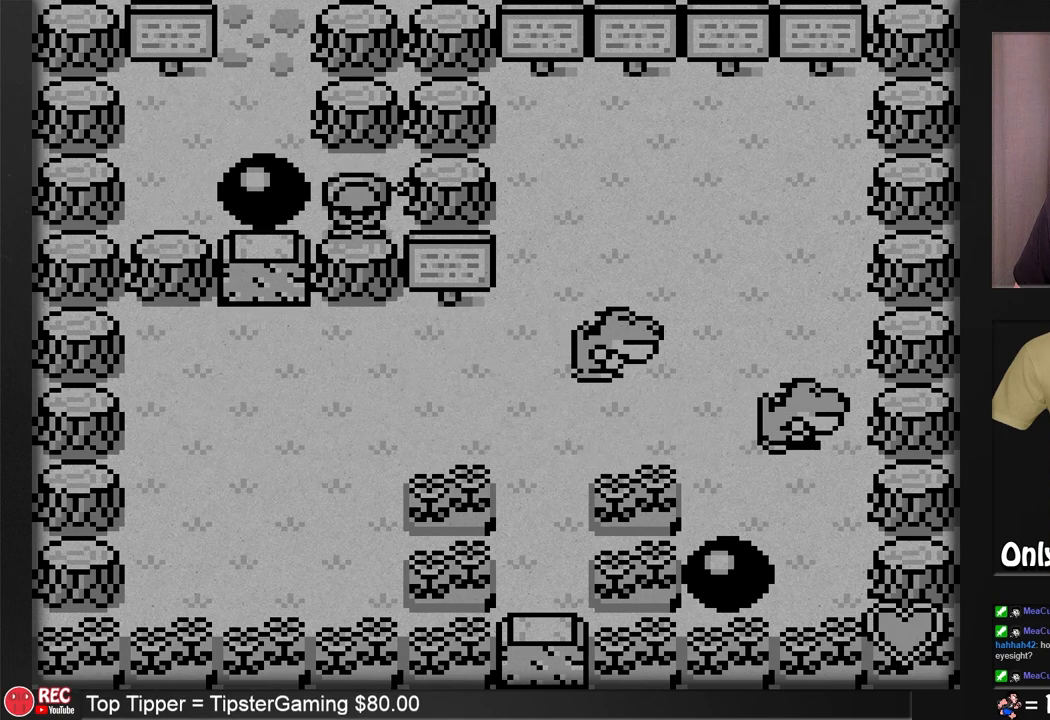
{"buttons": [], "events": [[117, "DPAD_DOWN", "up"], [167, "B", "up"], [300, "DPAD_LEFT", "down"], [483, "DPAD_LEFT", "up"]]}
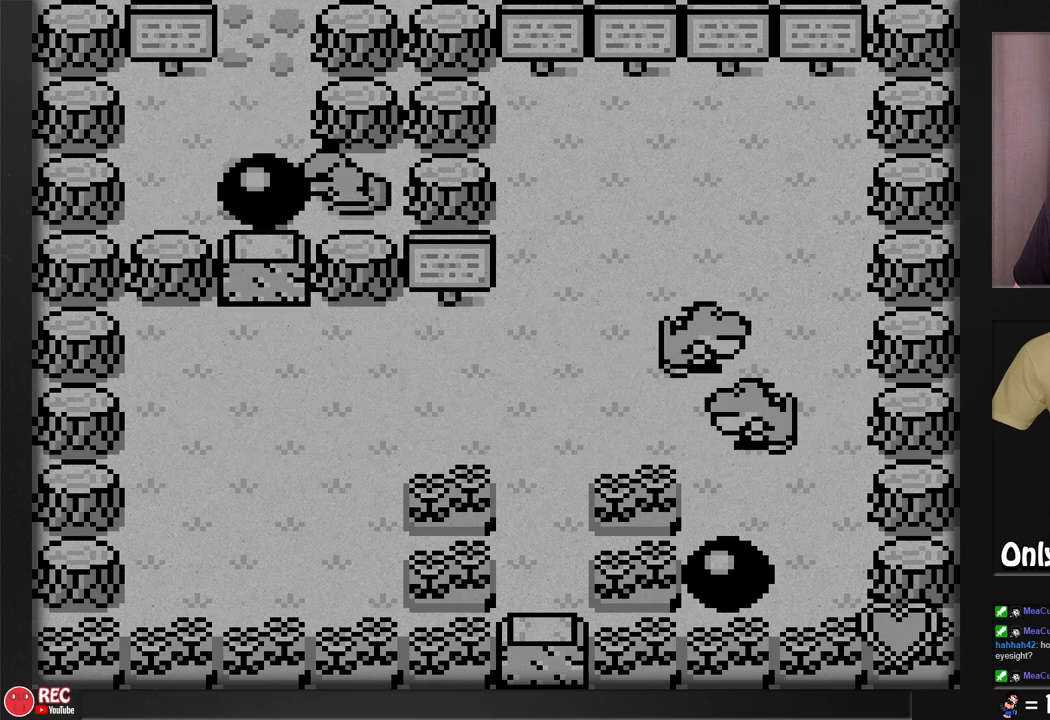
{"buttons": ["DPAD_LEFT"], "events": [[350, "DPAD_LEFT", "down"]]}
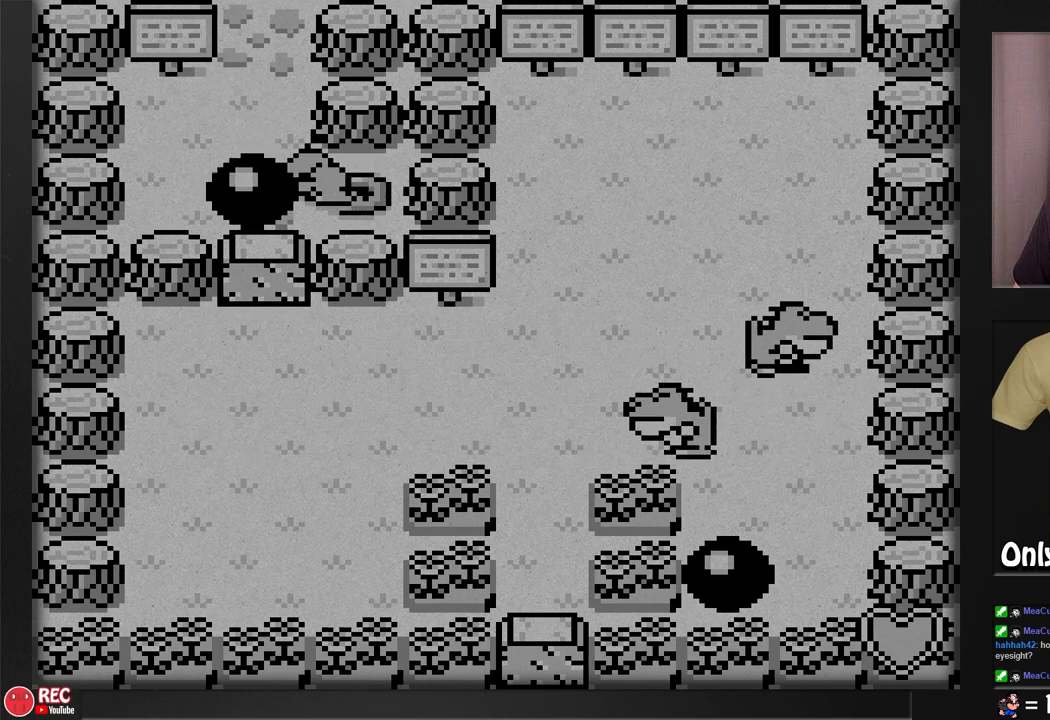
{"buttons": ["DPAD_UP"], "events": [[283, "DPAD_LEFT", "up"], [433, "DPAD_UP", "down"]]}
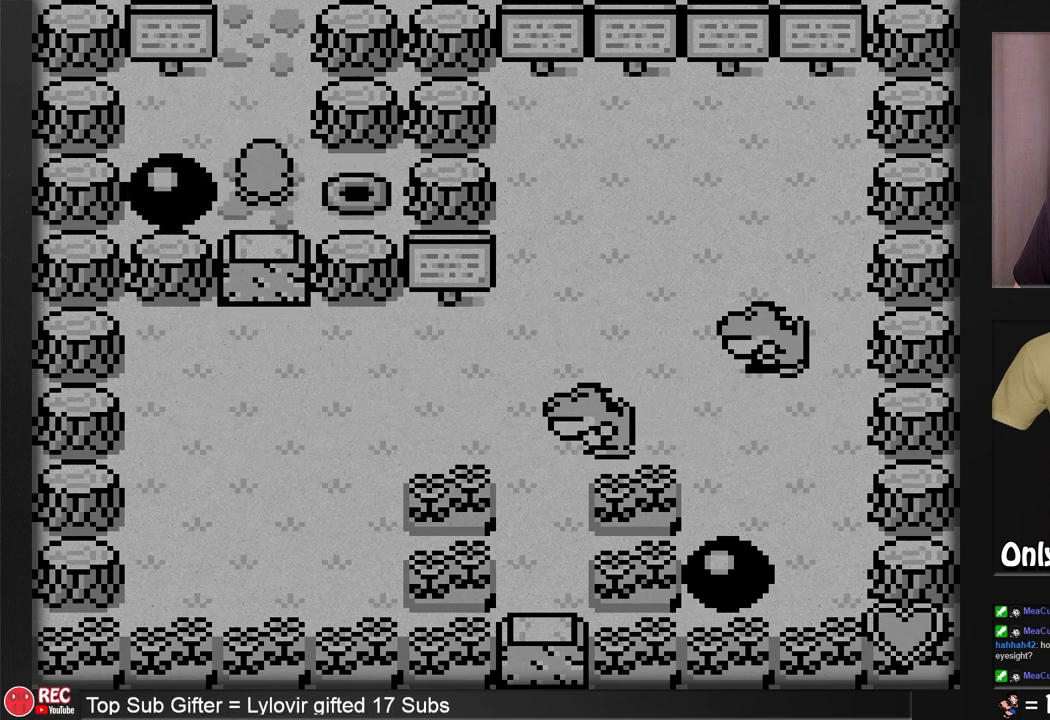
{"buttons": ["DPAD_LEFT"], "events": [[183, "DPAD_UP", "up"], [367, "DPAD_LEFT", "down"]]}
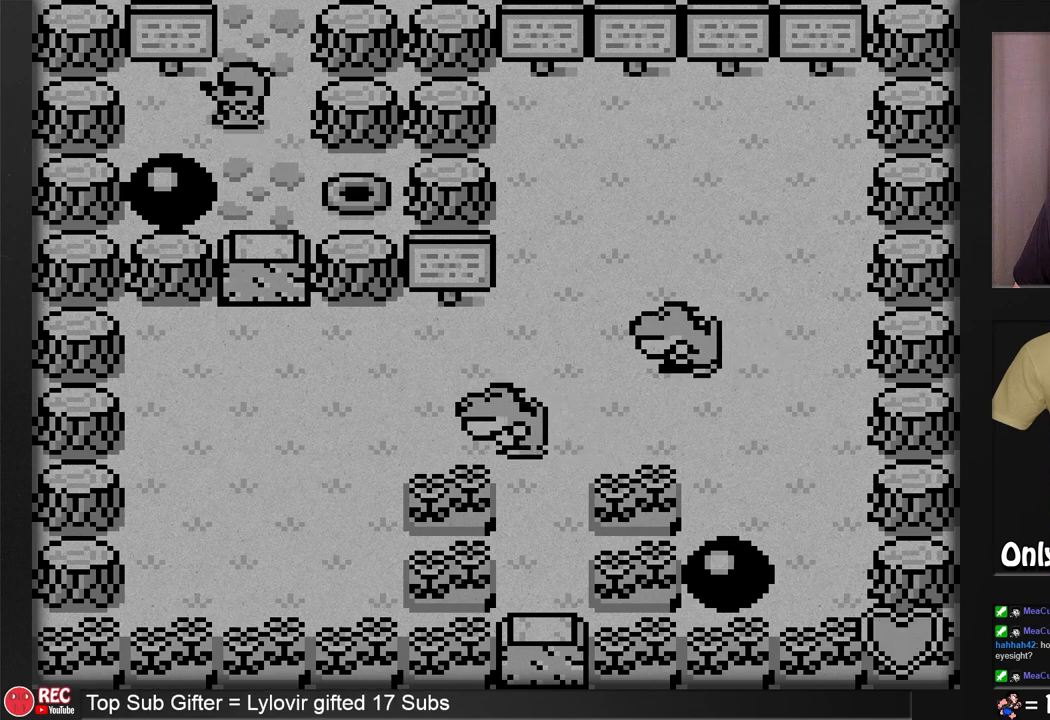
{"buttons": ["B"], "events": [[50, "DPAD_LEFT", "up"], [167, "DPAD_DOWN", "down"], [233, "B", "down"], [367, "DPAD_DOWN", "up"]]}
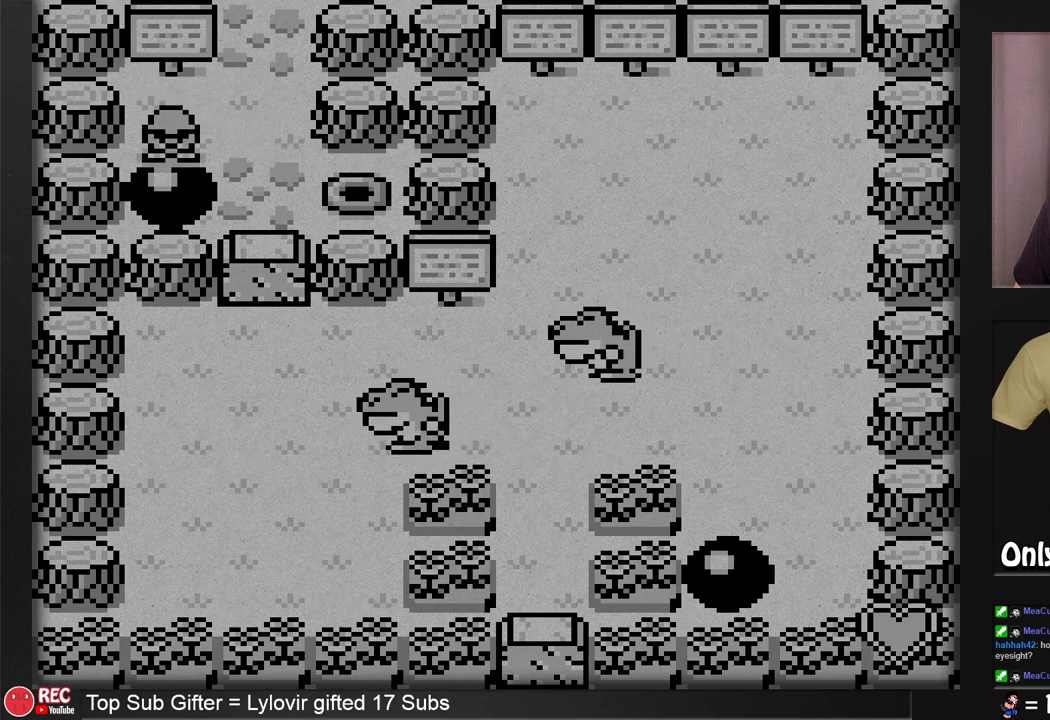
{"buttons": ["B"], "events": [[167, "DPAD_RIGHT", "down"], [467, "DPAD_RIGHT", "up"]]}
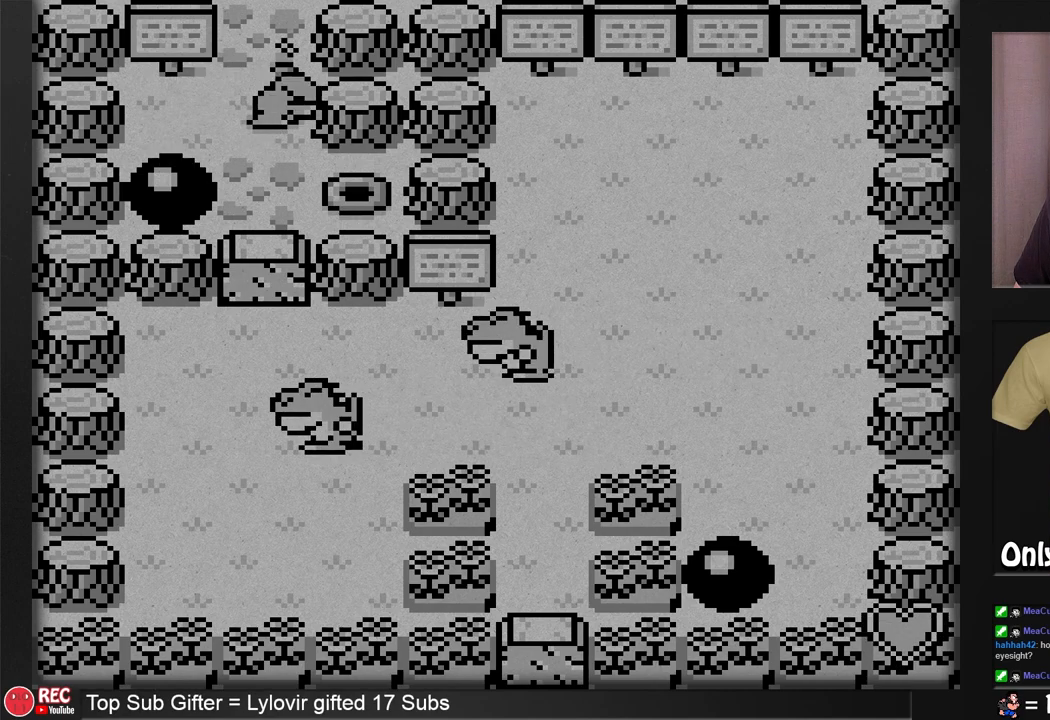
{"buttons": [], "events": [[183, "DPAD_LEFT", "down"], [300, "B", "up"], [350, "DPAD_LEFT", "up"]]}
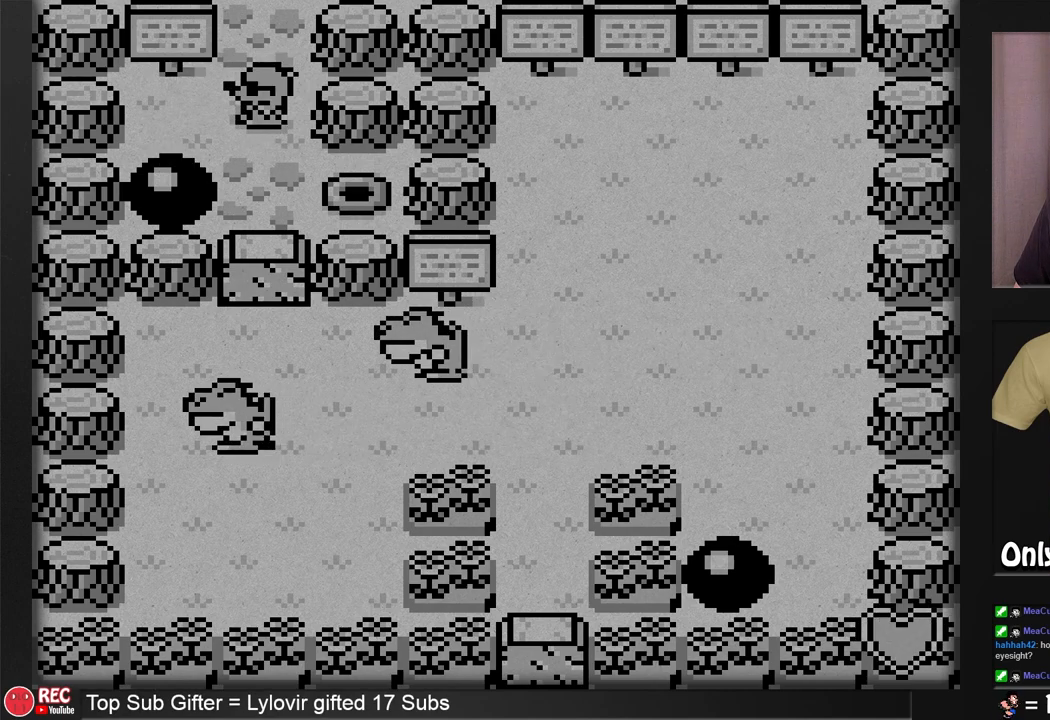
{"buttons": ["DPAD_DOWN"], "events": [[33, "DPAD_LEFT", "down"], [233, "DPAD_DOWN", "down"], [233, "DPAD_LEFT", "up"]]}
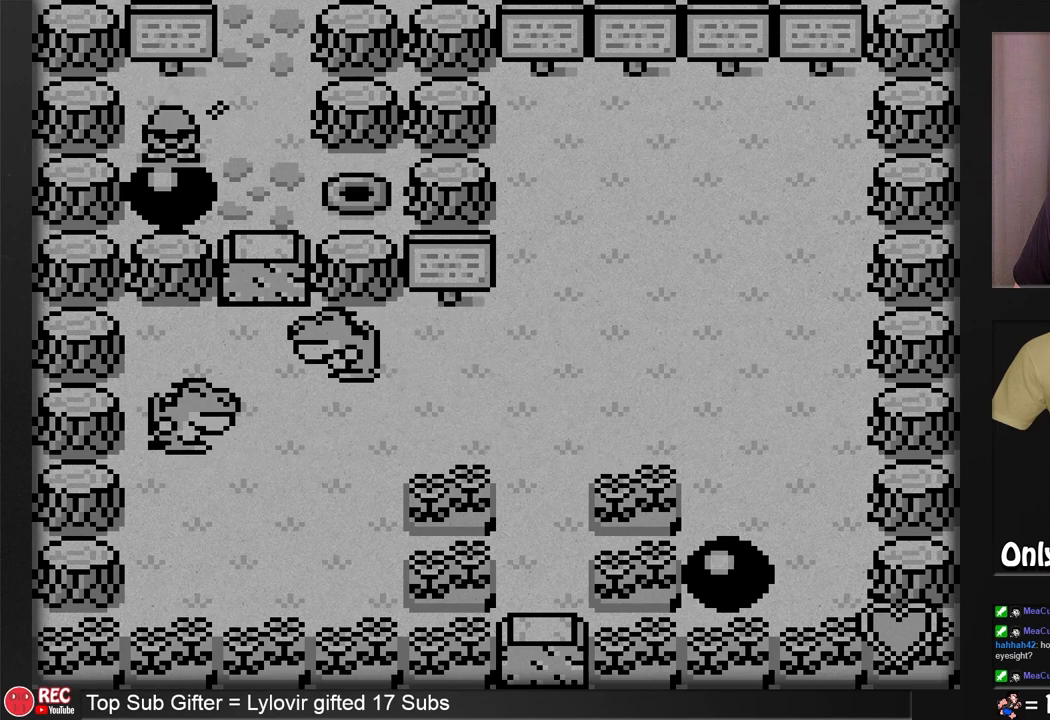
{"buttons": ["DPAD_DOWN"], "events": [[33, "DPAD_DOWN", "up"], [33, "DPAD_RIGHT", "down"], [217, "DPAD_RIGHT", "up"], [367, "DPAD_DOWN", "down"]]}
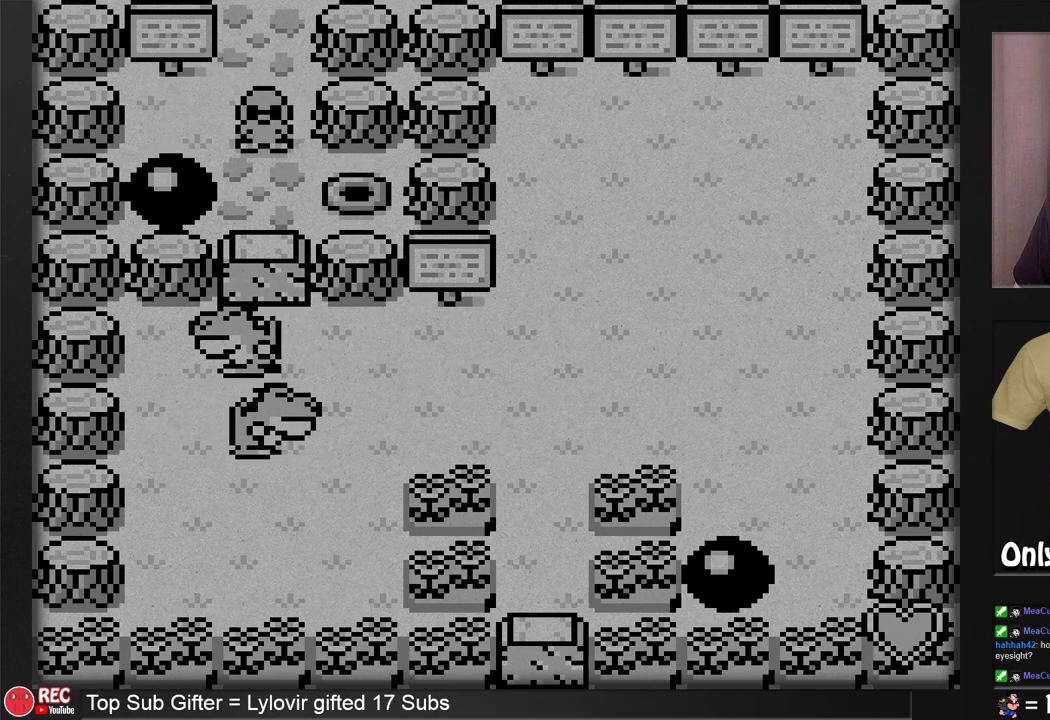
{"buttons": ["B"], "events": [[167, "DPAD_DOWN", "up"], [233, "DPAD_LEFT", "down"], [417, "DPAD_LEFT", "up"], [483, "B", "down"]]}
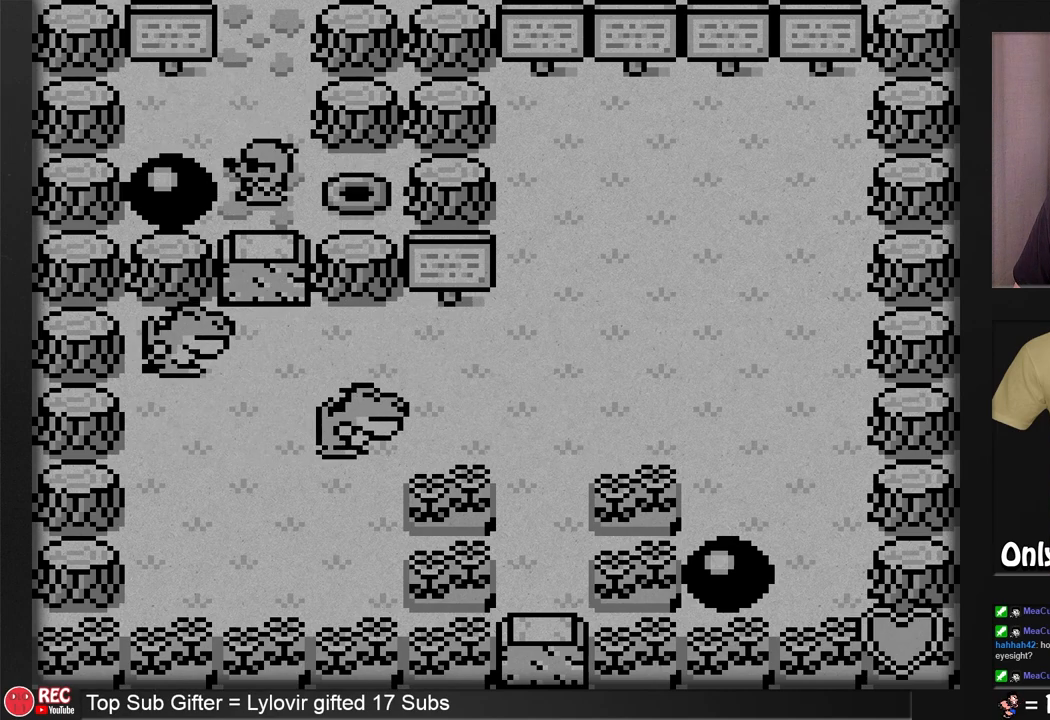
{"buttons": ["B"], "events": []}
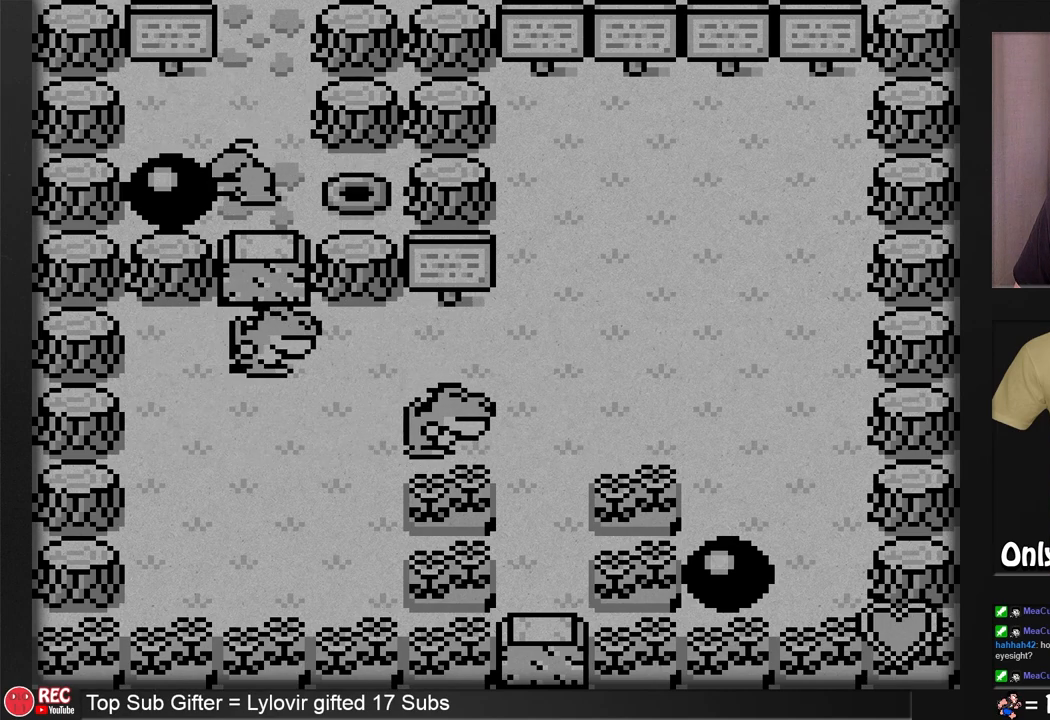
{"buttons": ["B"], "events": [[333, "DPAD_RIGHT", "down"], [467, "DPAD_RIGHT", "up"]]}
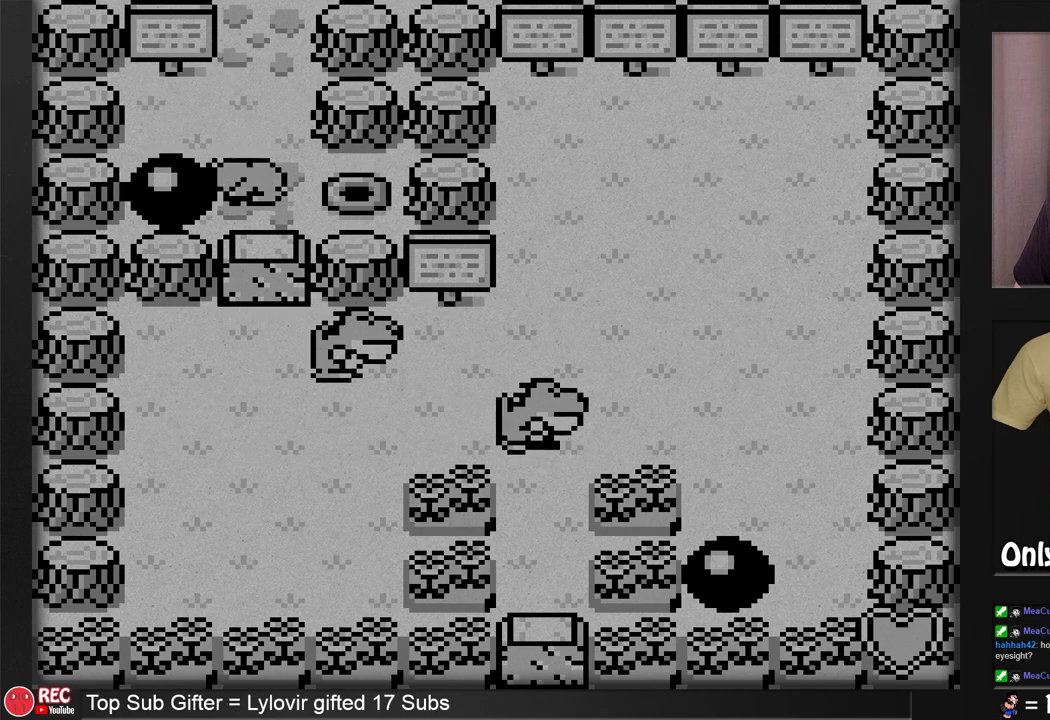
{"buttons": [], "events": [[417, "B", "up"]]}
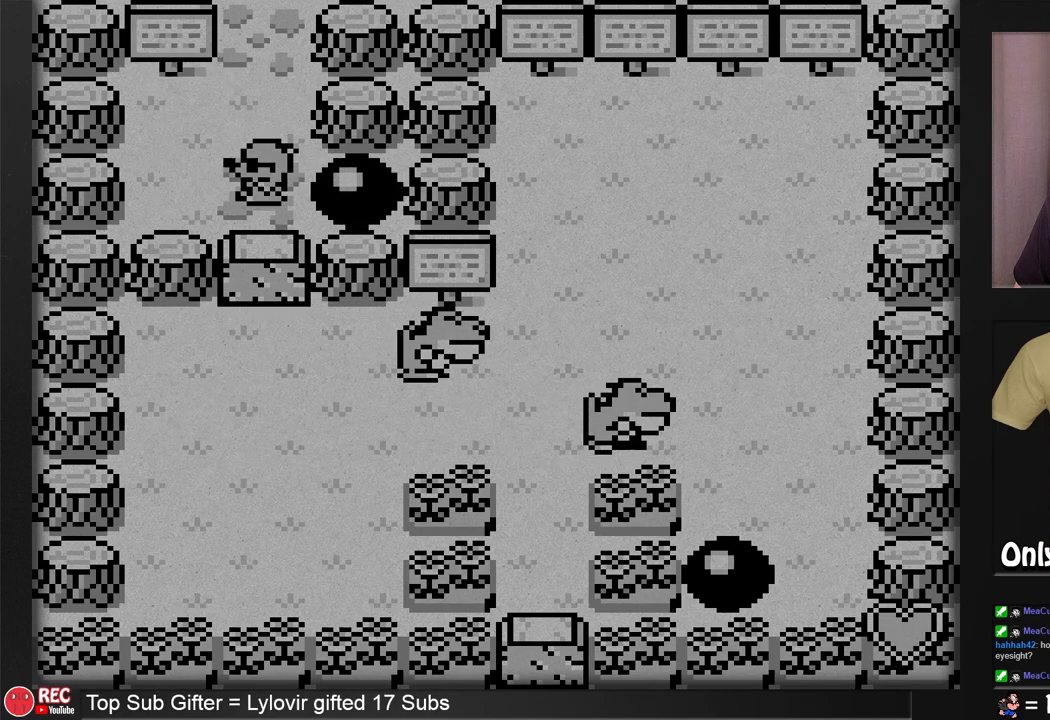
{"buttons": ["B"], "events": [[267, "B", "down"]]}
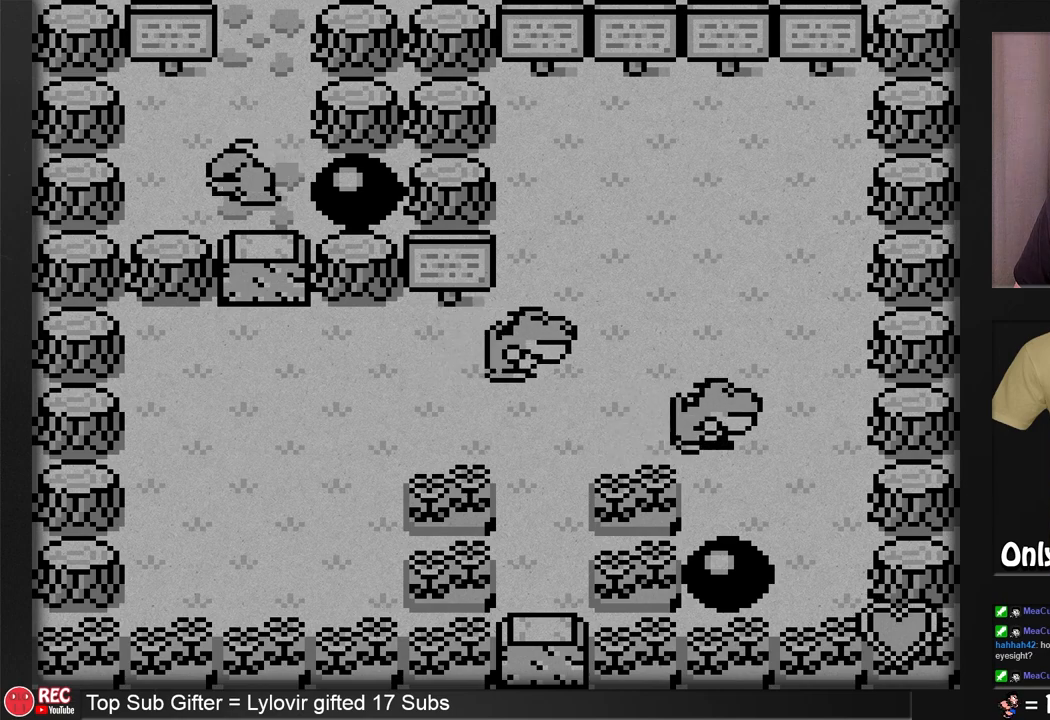
{"buttons": ["B"], "events": [[33, "B", "up"], [33, "DPAD_RIGHT", "down"], [217, "DPAD_RIGHT", "up"], [283, "B", "down"]]}
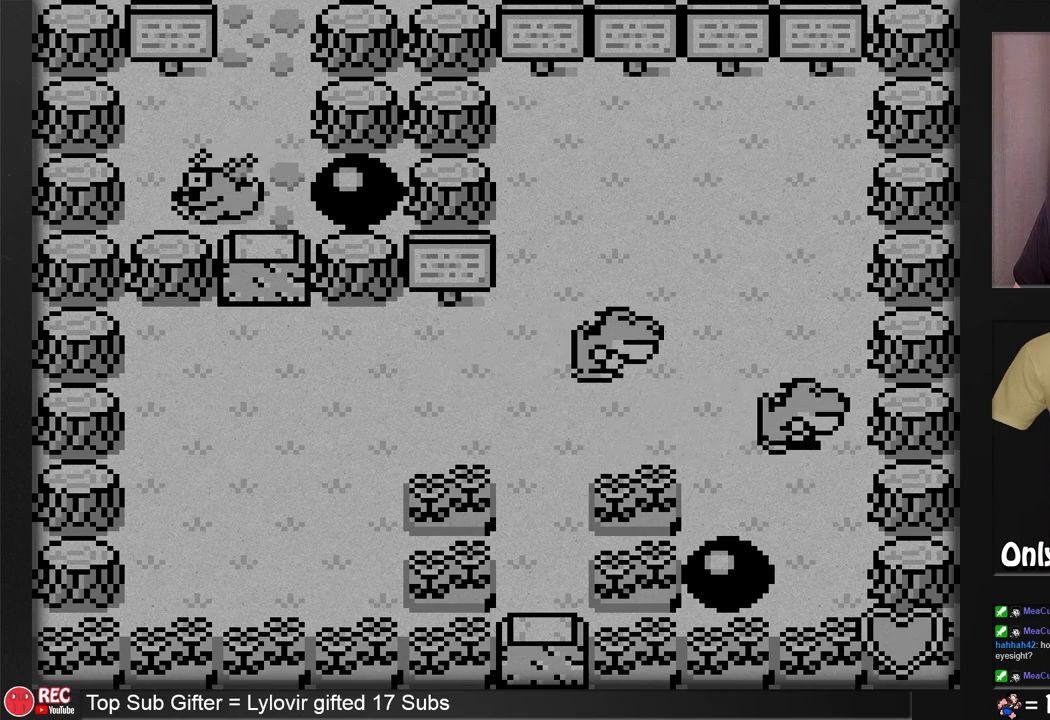
{"buttons": [], "events": [[17, "B", "up"]]}
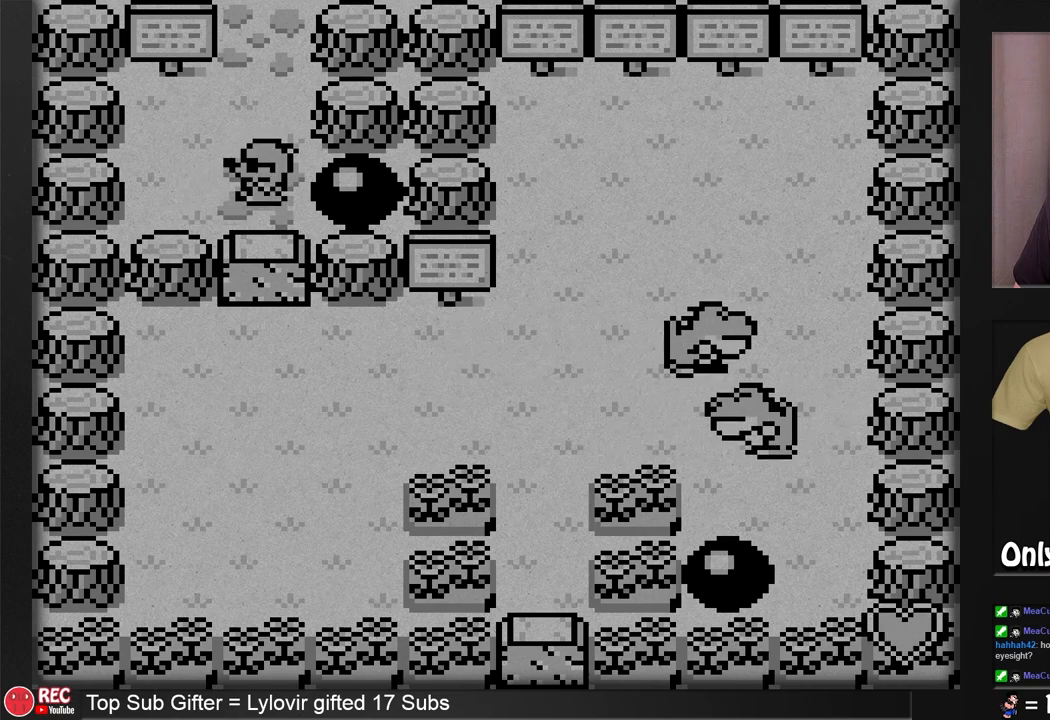
{"buttons": [], "events": [[350, "DPAD_RIGHT", "down"], [467, "DPAD_RIGHT", "up"]]}
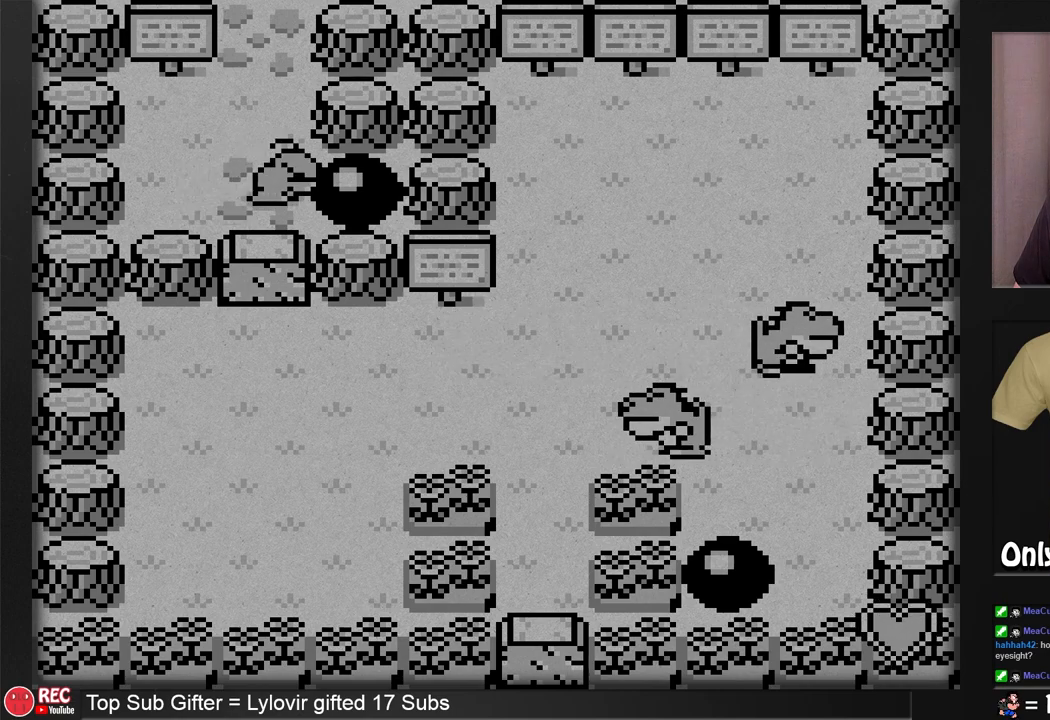
{"buttons": ["B", "DPAD_LEFT"], "events": [[150, "B", "down"], [400, "DPAD_LEFT", "down"]]}
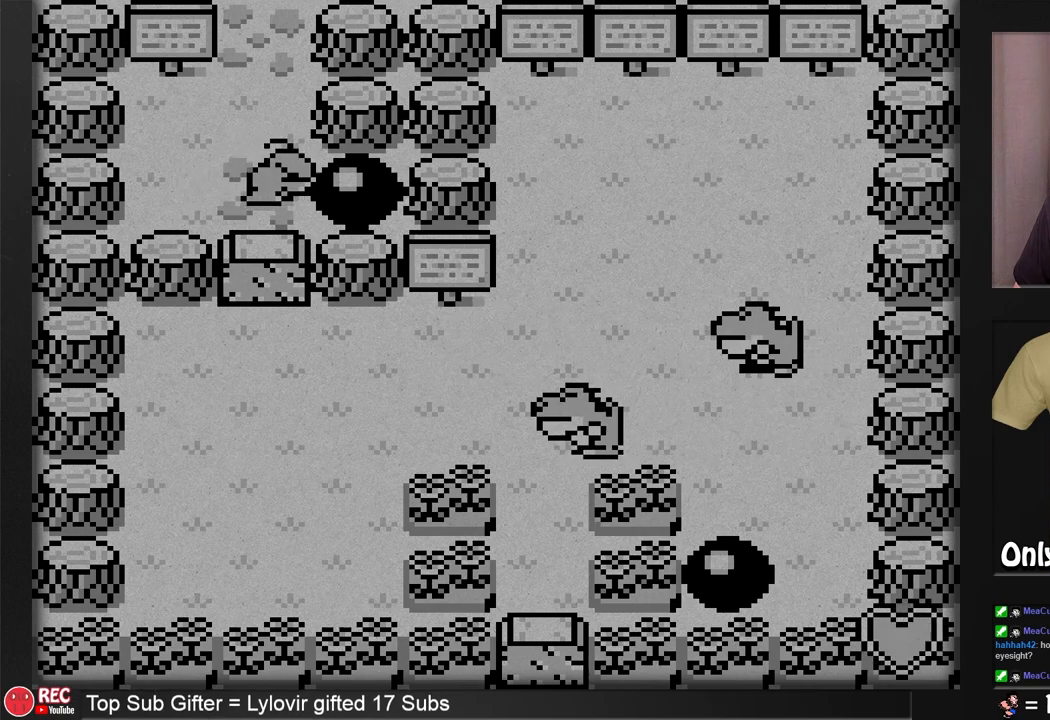
{"buttons": [], "events": [[150, "DPAD_LEFT", "up"], [283, "B", "up"]]}
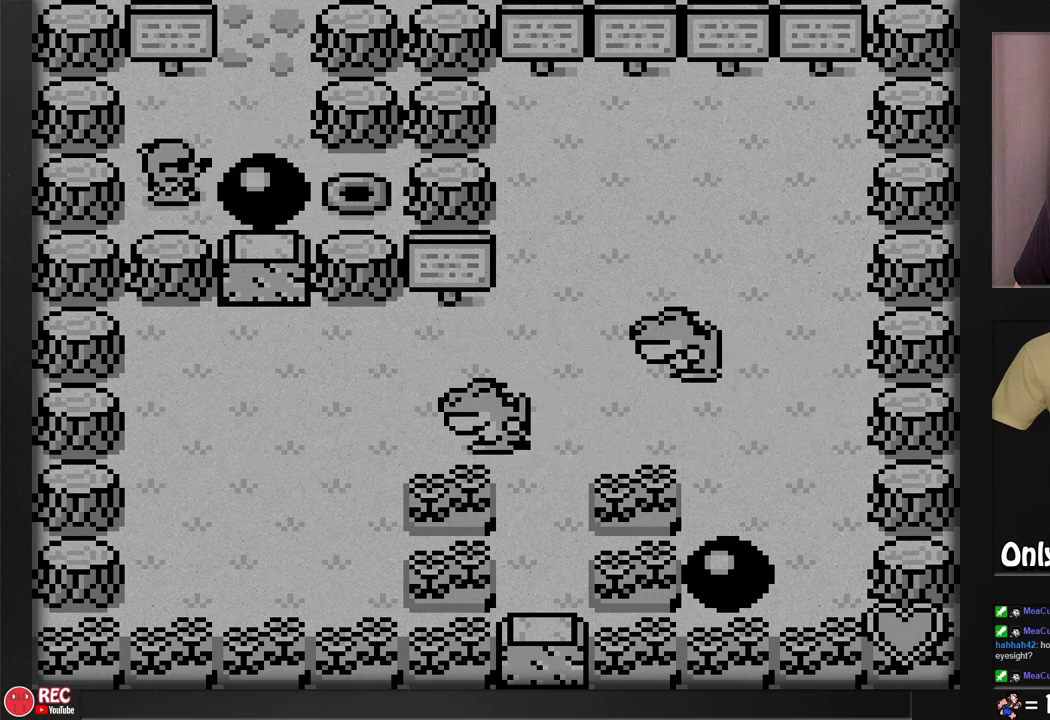
{"buttons": ["DPAD_RIGHT"], "events": [[33, "DPAD_UP", "down"], [267, "DPAD_UP", "up"], [333, "DPAD_RIGHT", "down"]]}
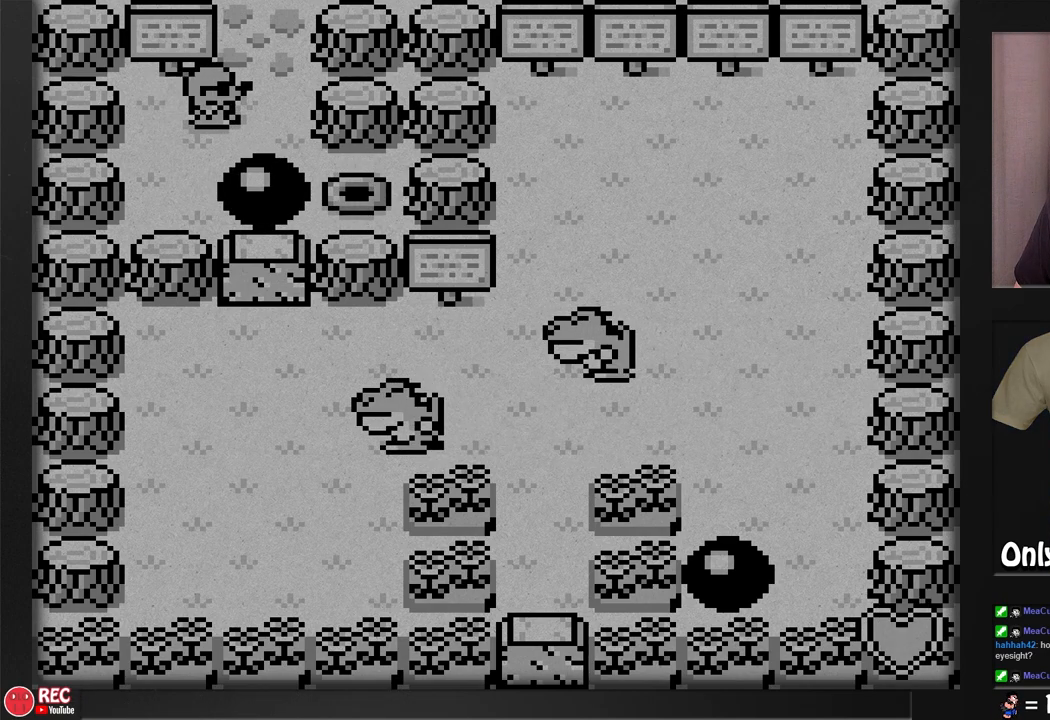
{"buttons": ["DPAD_DOWN"], "events": [[217, "DPAD_DOWN", "down"], [217, "DPAD_RIGHT", "up"]]}
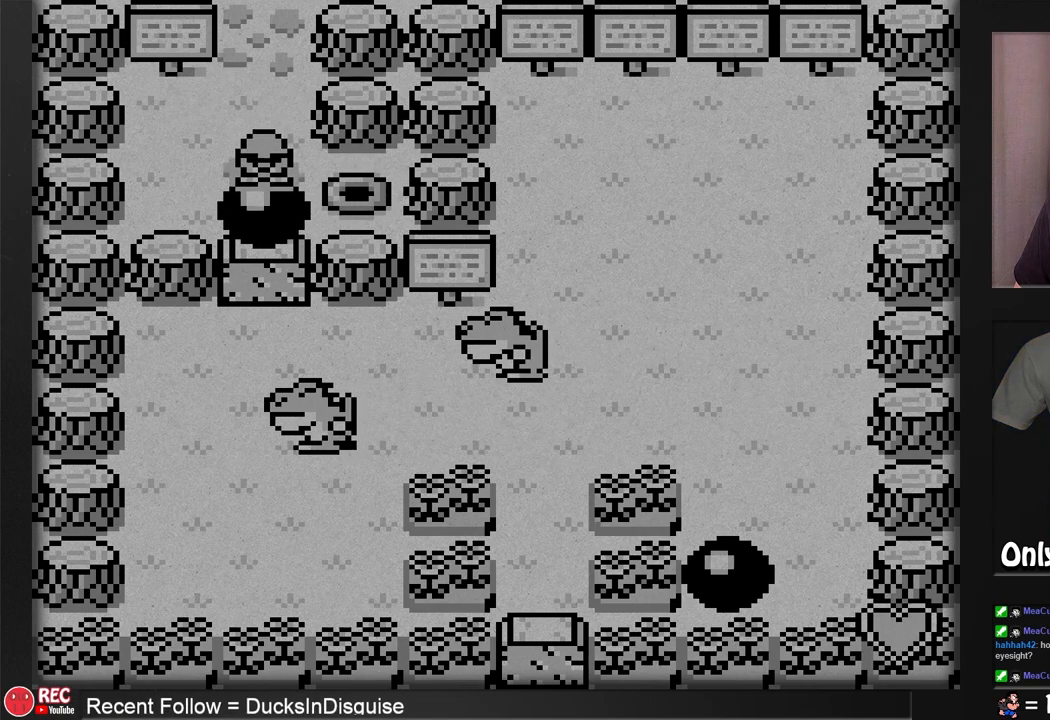
{"buttons": [], "events": [[317, "DPAD_DOWN", "up"]]}
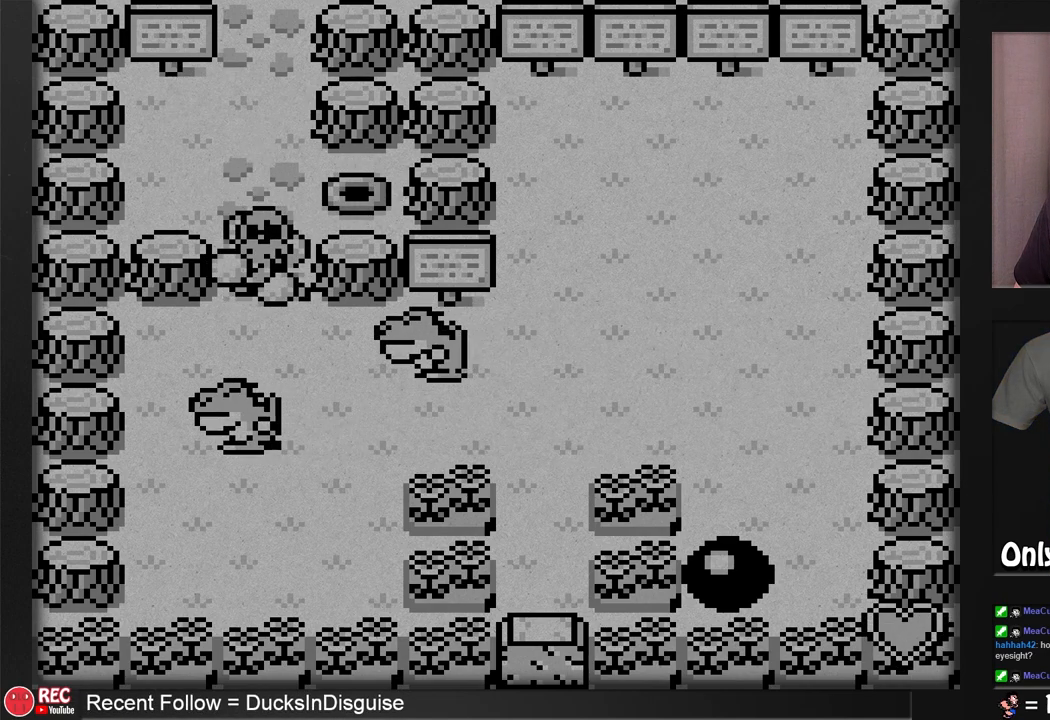
{"buttons": ["DPAD_UP"], "events": [[450, "DPAD_UP", "down"]]}
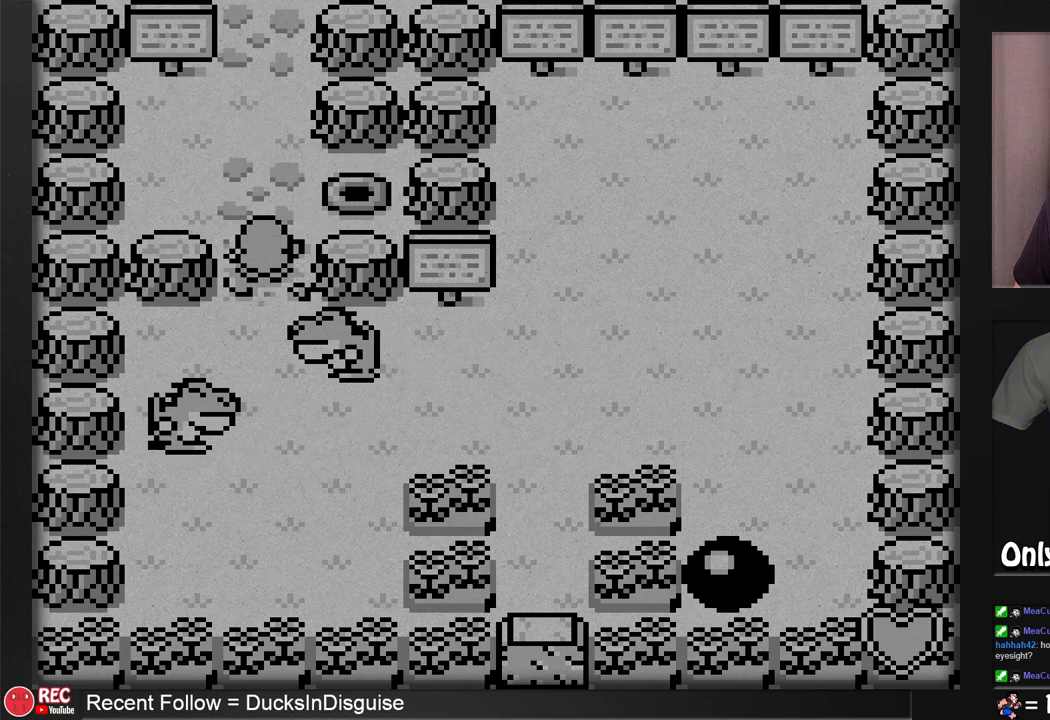
{"buttons": [], "events": [[200, "DPAD_UP", "up"]]}